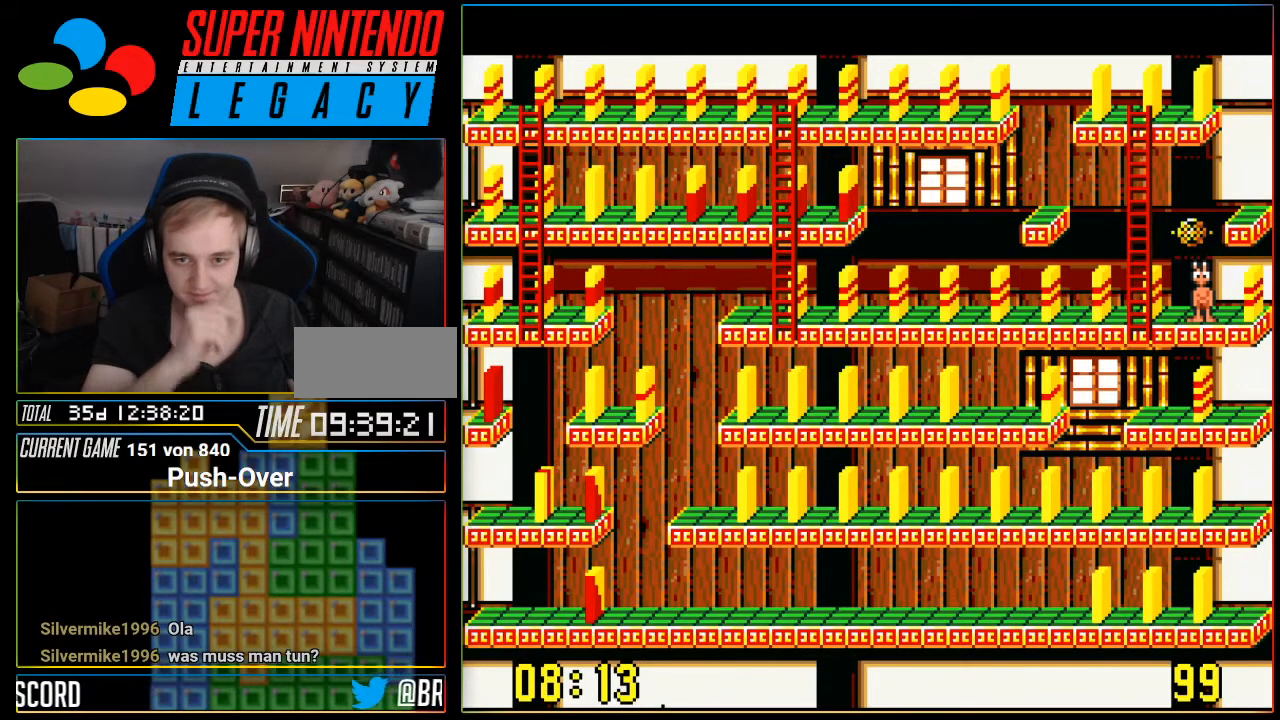
Gameplay with a controller (Nintendo layout); each line is a JSON object with the inputs held at the frame after it. "events" lists button and stick changes between this image and that frame as [ms after this image, input, new state], when the widget could be followed in between. Not read: L3 R3.
{"buttons": [], "events": [[250, "DPAD_UP", "down"], [417, "DPAD_UP", "up"]]}
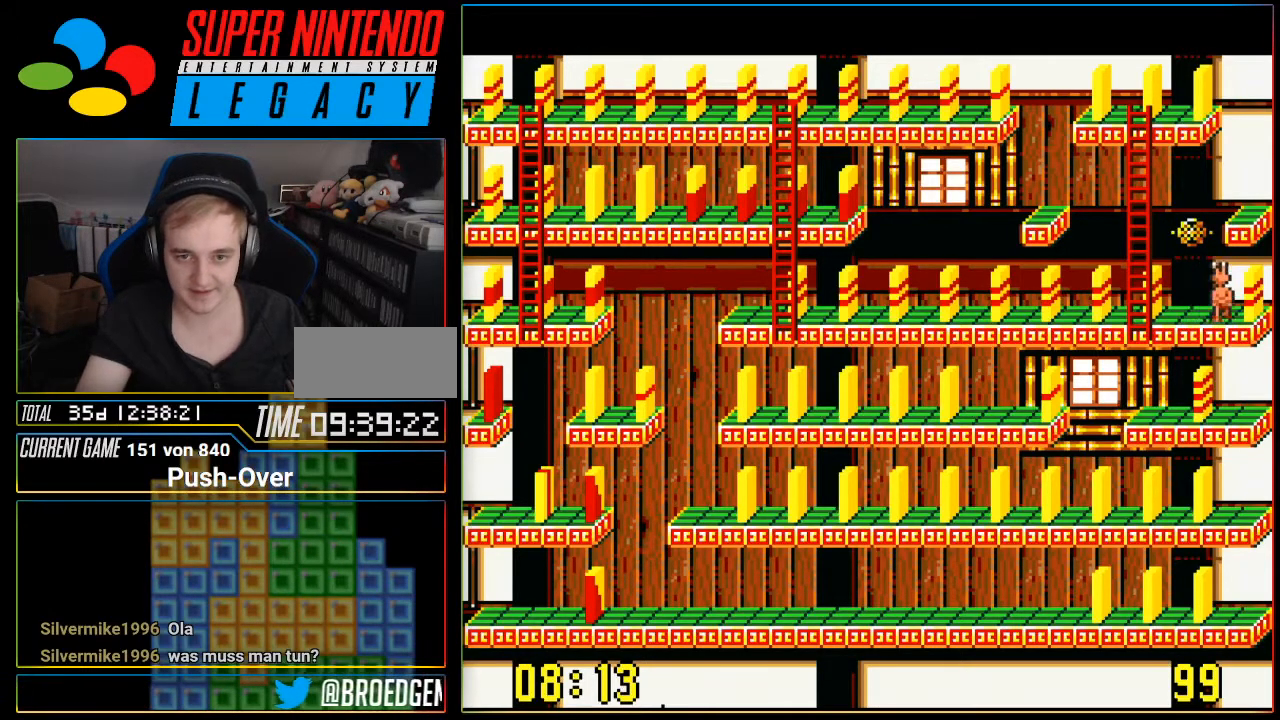
{"buttons": [], "events": [[350, "DPAD_LEFT", "down"], [467, "DPAD_LEFT", "up"]]}
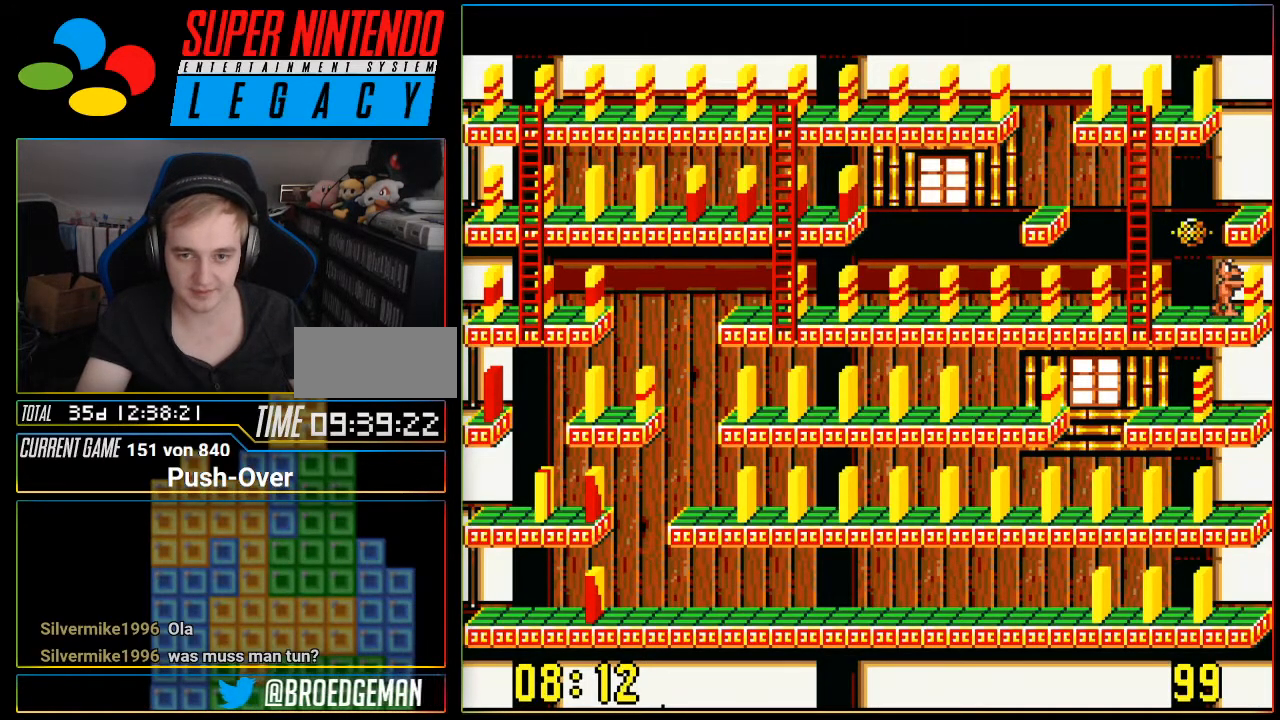
{"buttons": ["DPAD_LEFT"], "events": [[167, "DPAD_DOWN", "down"], [250, "DPAD_DOWN", "up"], [401, "DPAD_LEFT", "down"]]}
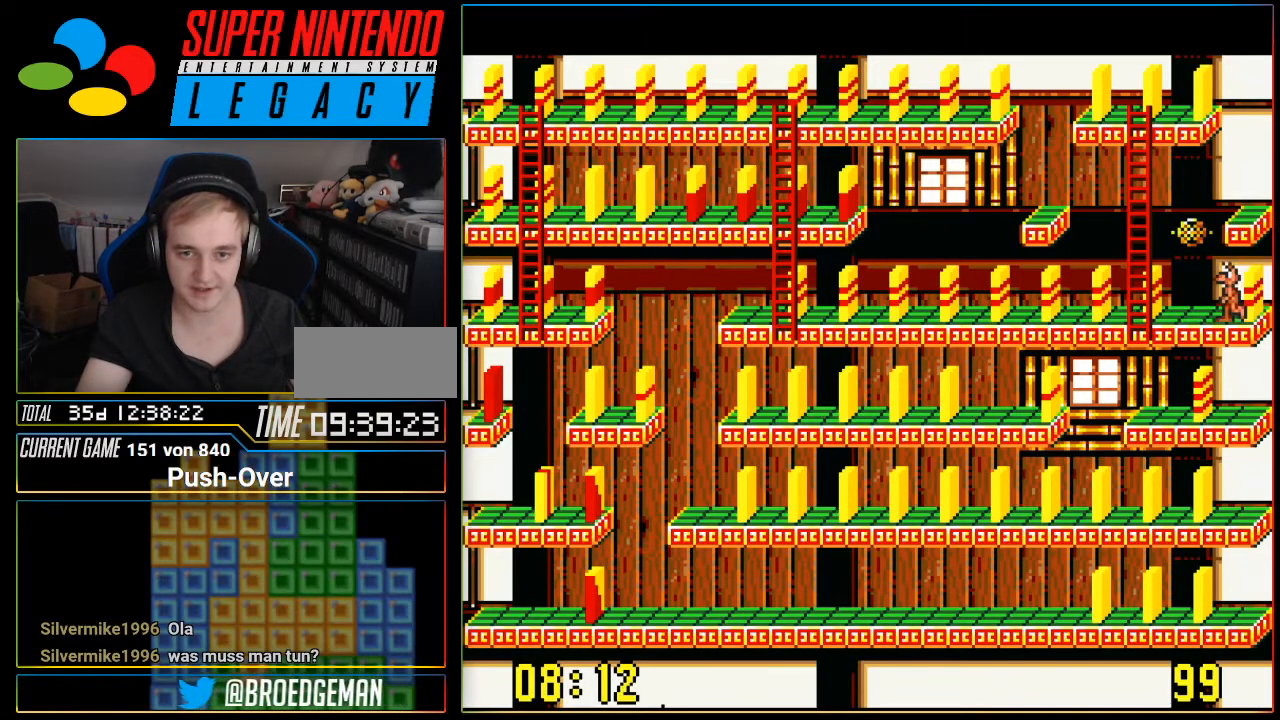
{"buttons": [], "events": [[200, "DPAD_LEFT", "up"]]}
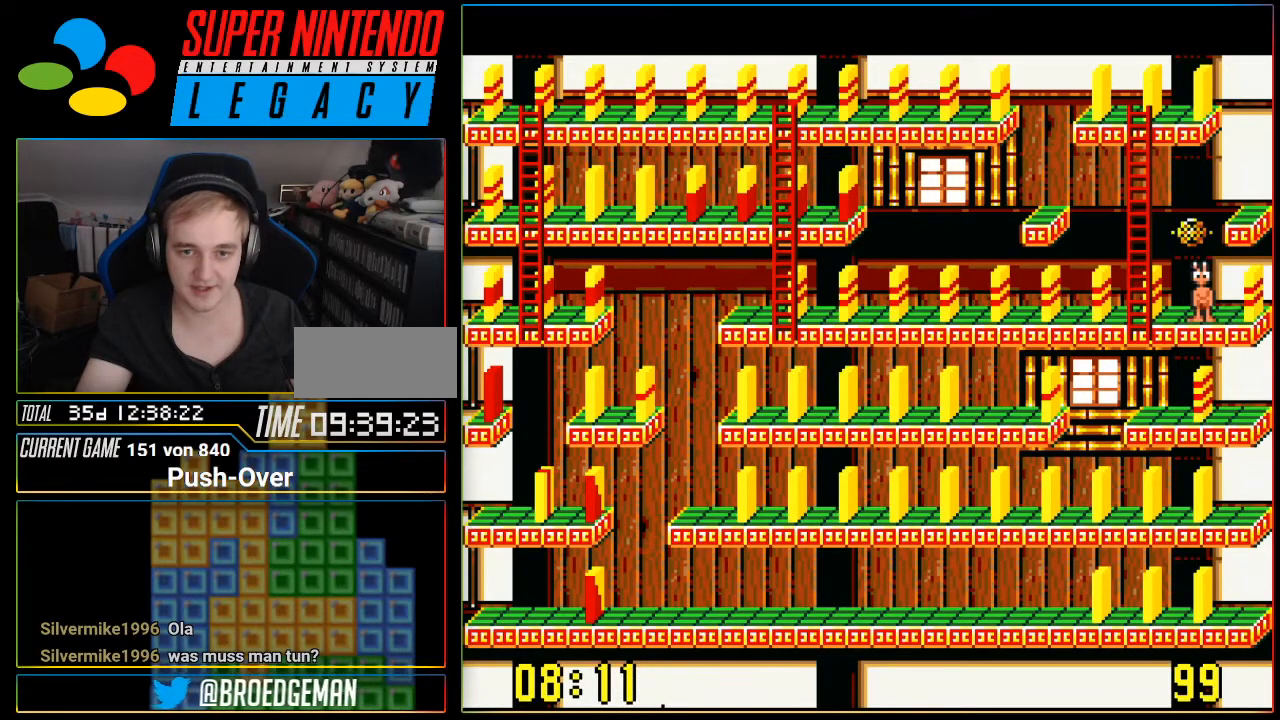
{"buttons": [], "events": []}
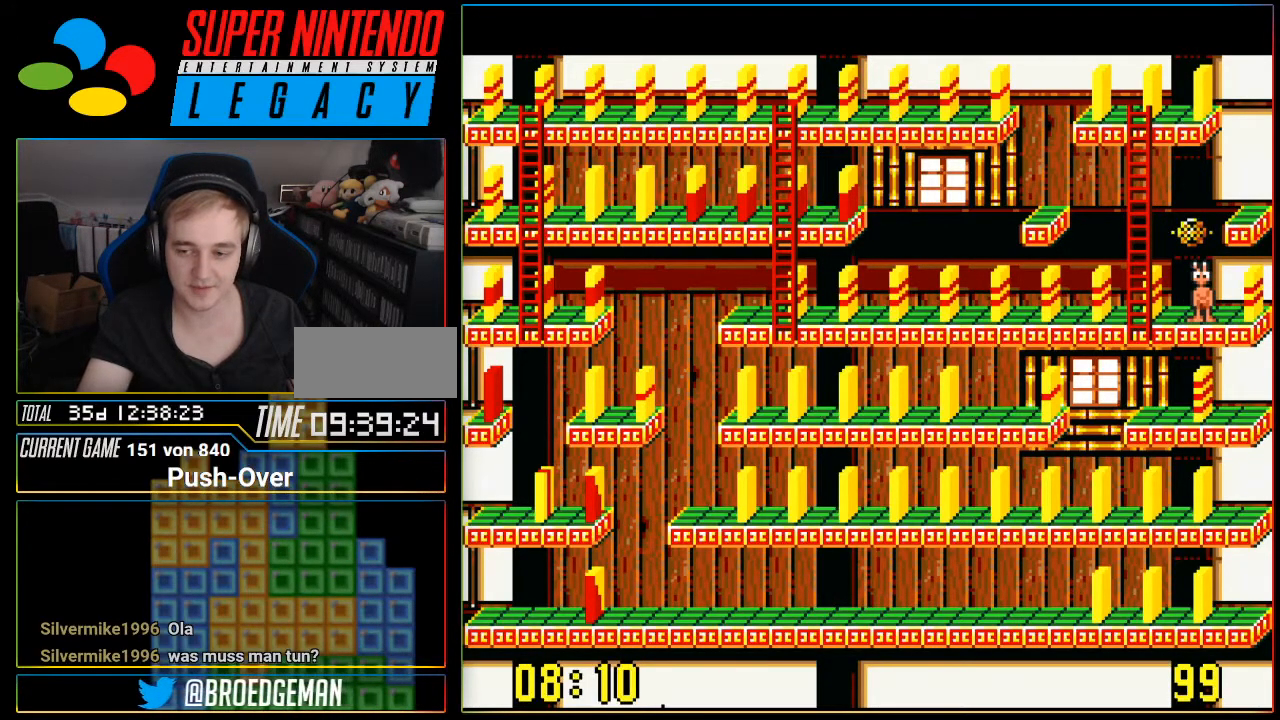
{"buttons": [], "events": []}
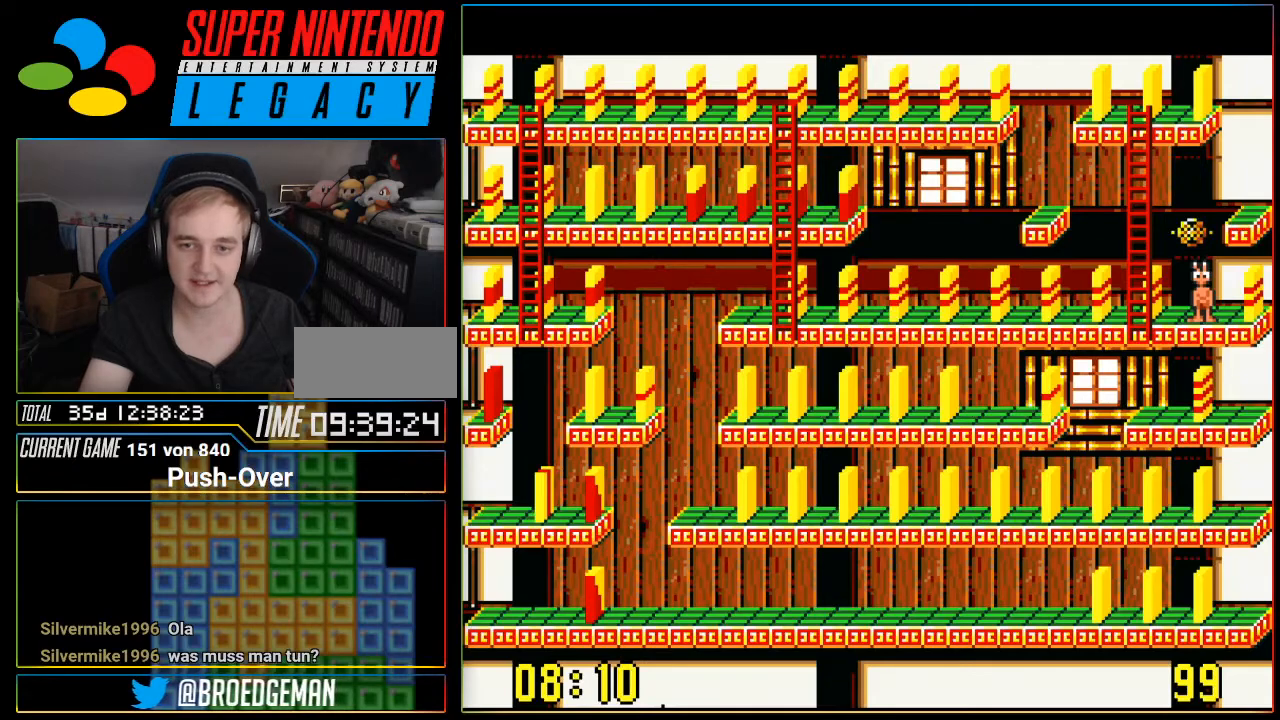
{"buttons": [], "events": []}
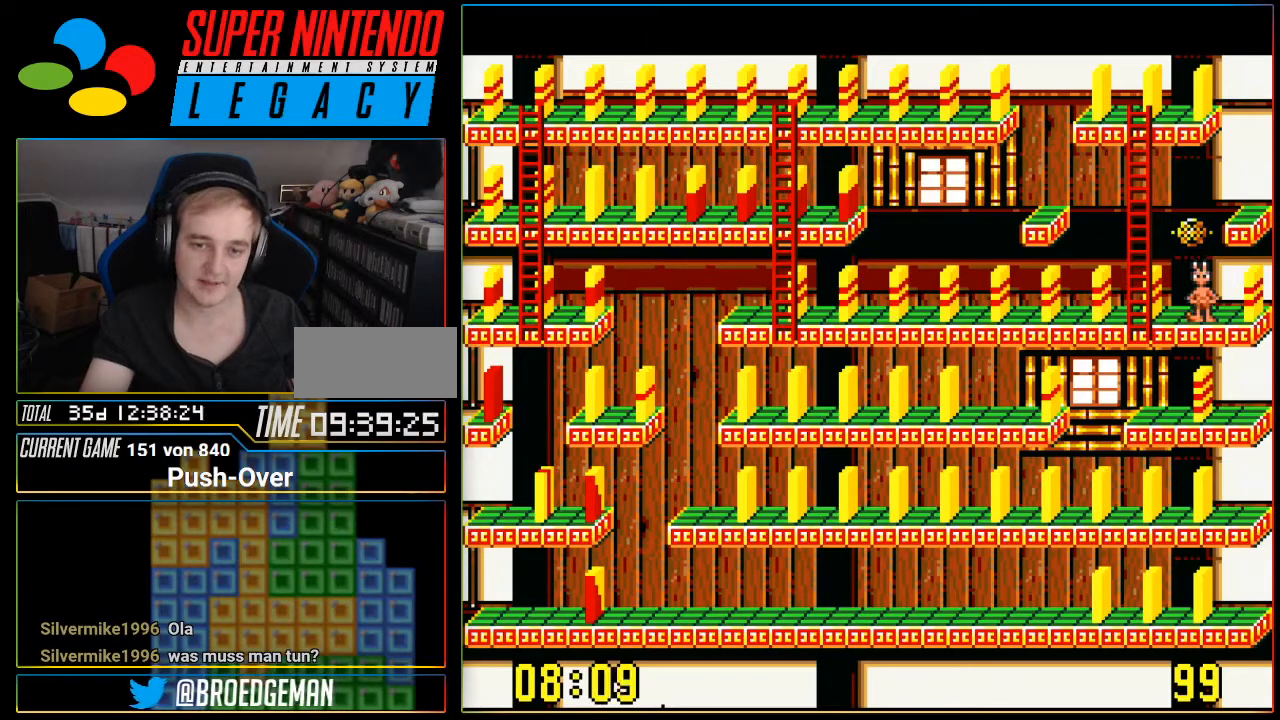
{"buttons": [], "events": []}
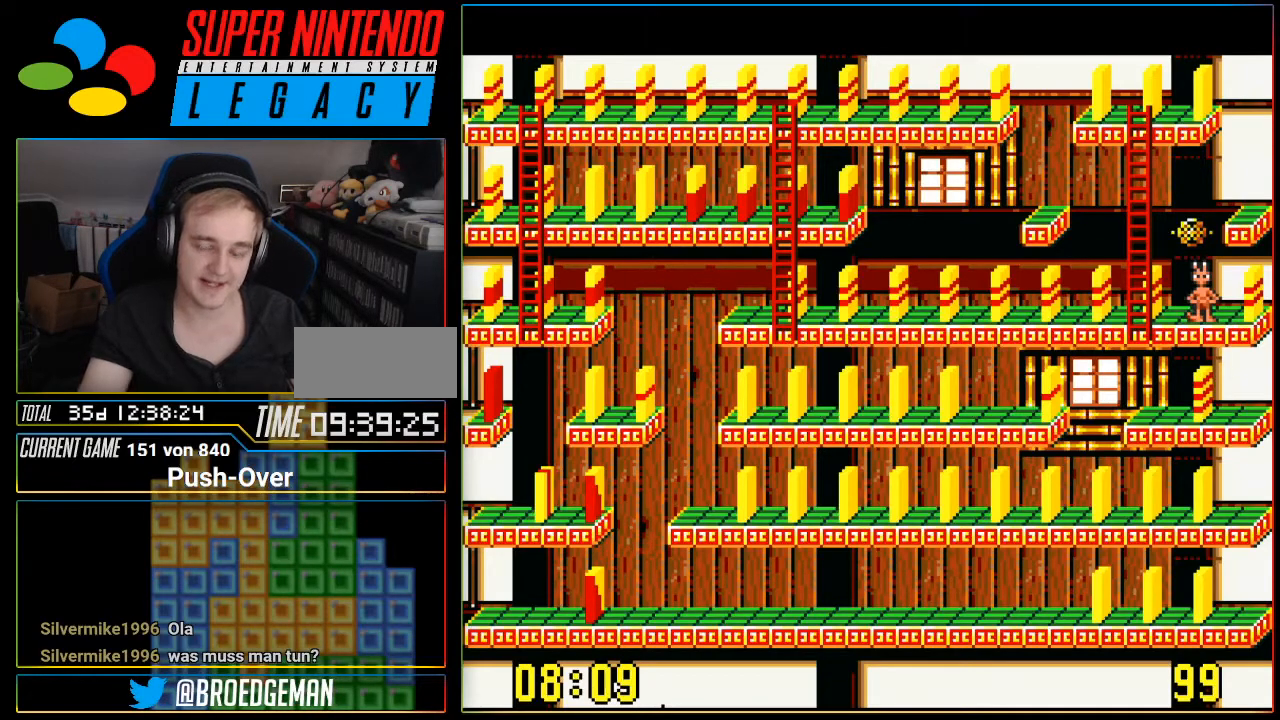
{"buttons": [], "events": []}
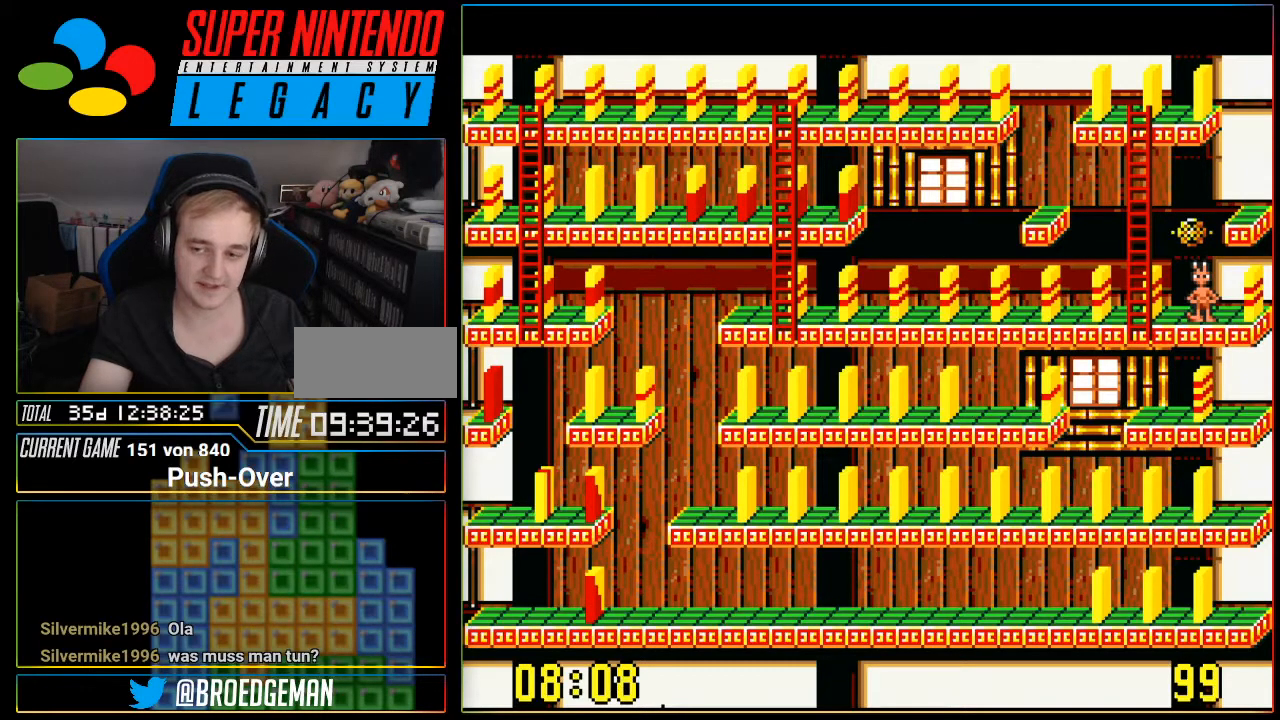
{"buttons": [], "events": []}
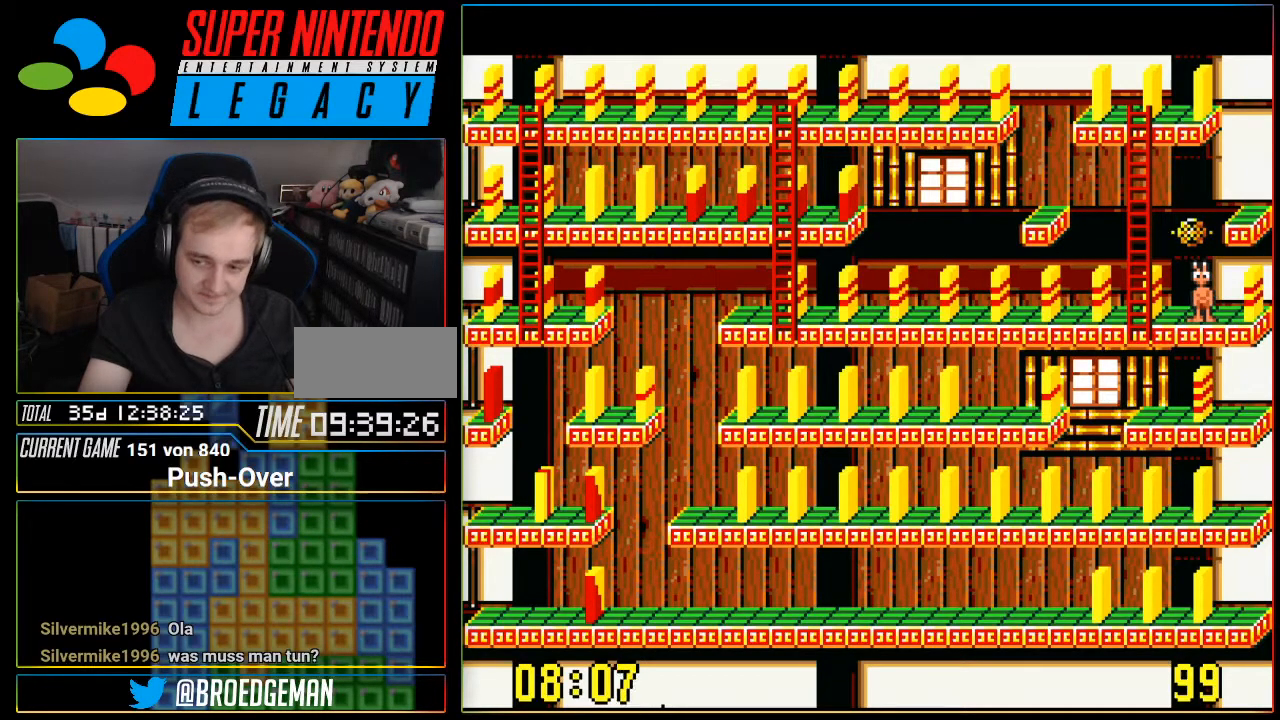
{"buttons": [], "events": []}
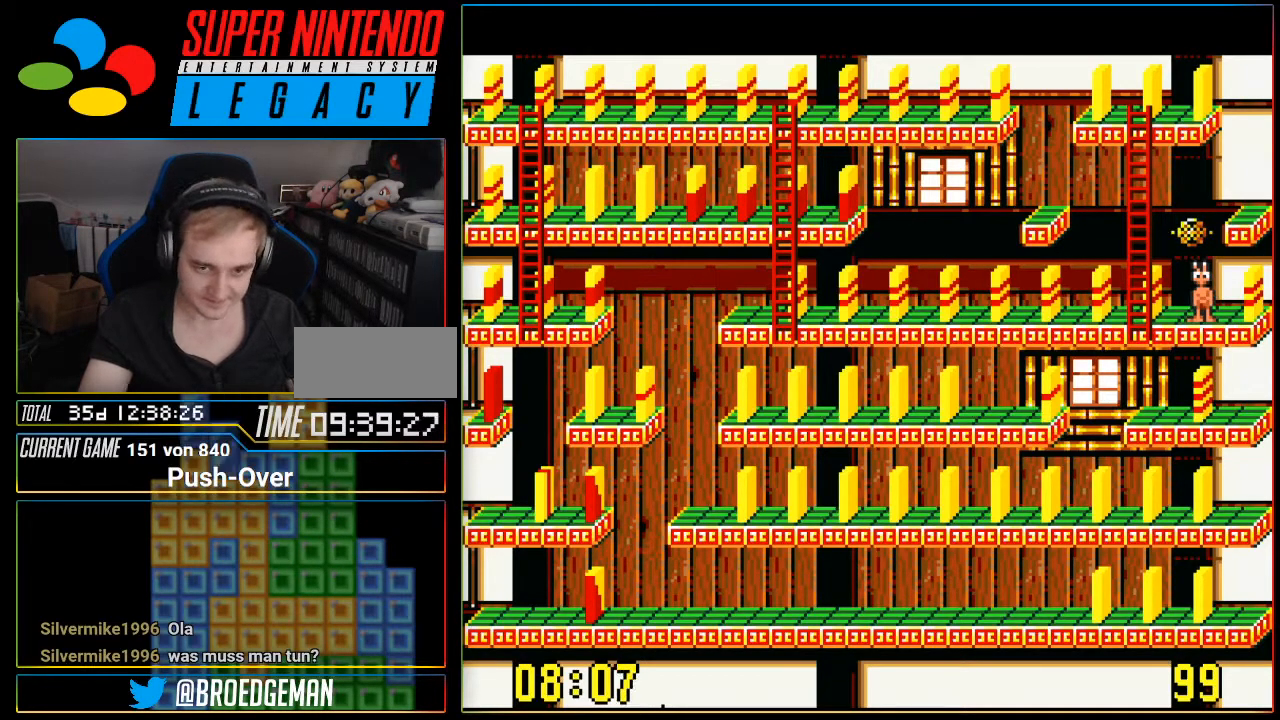
{"buttons": [], "events": []}
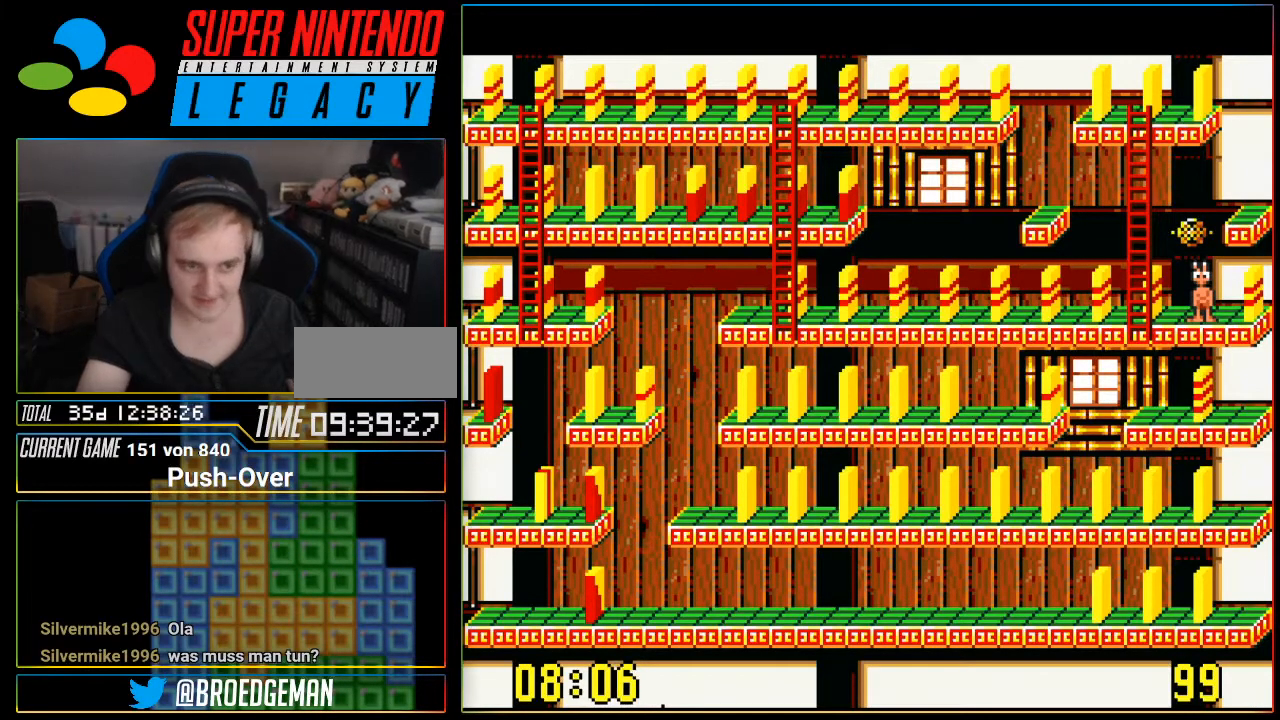
{"buttons": [], "events": []}
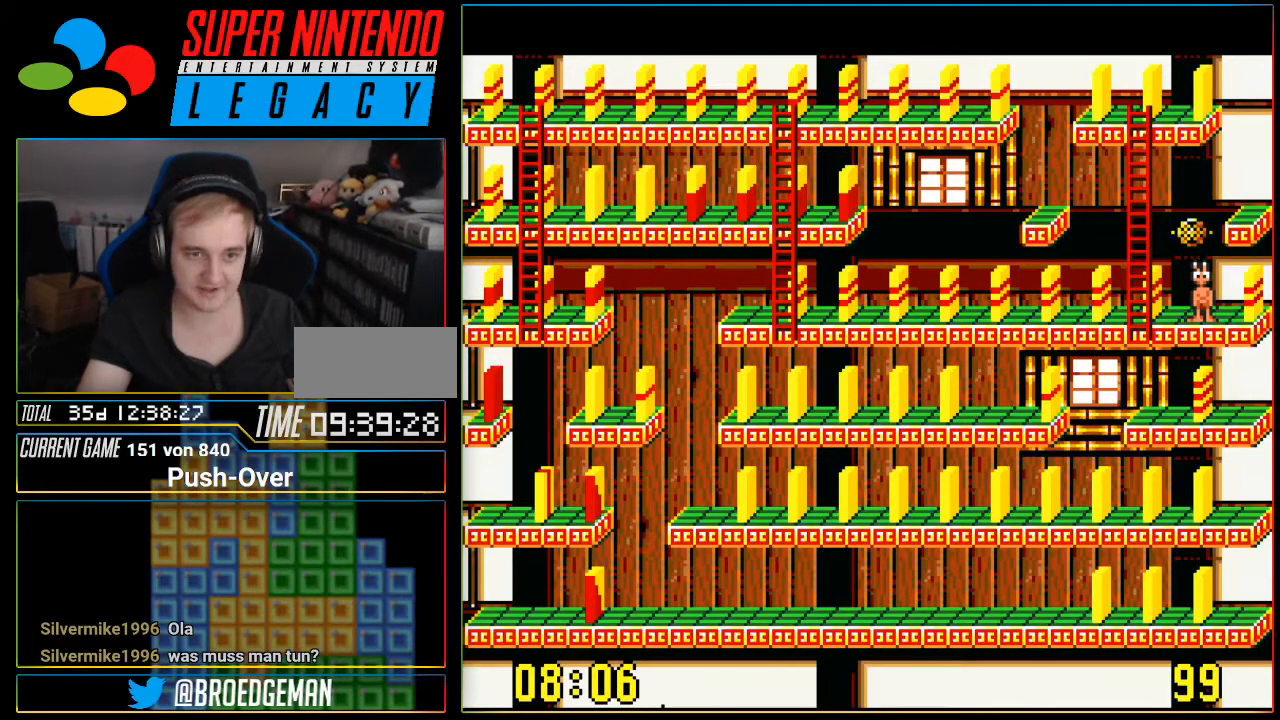
{"buttons": [], "events": []}
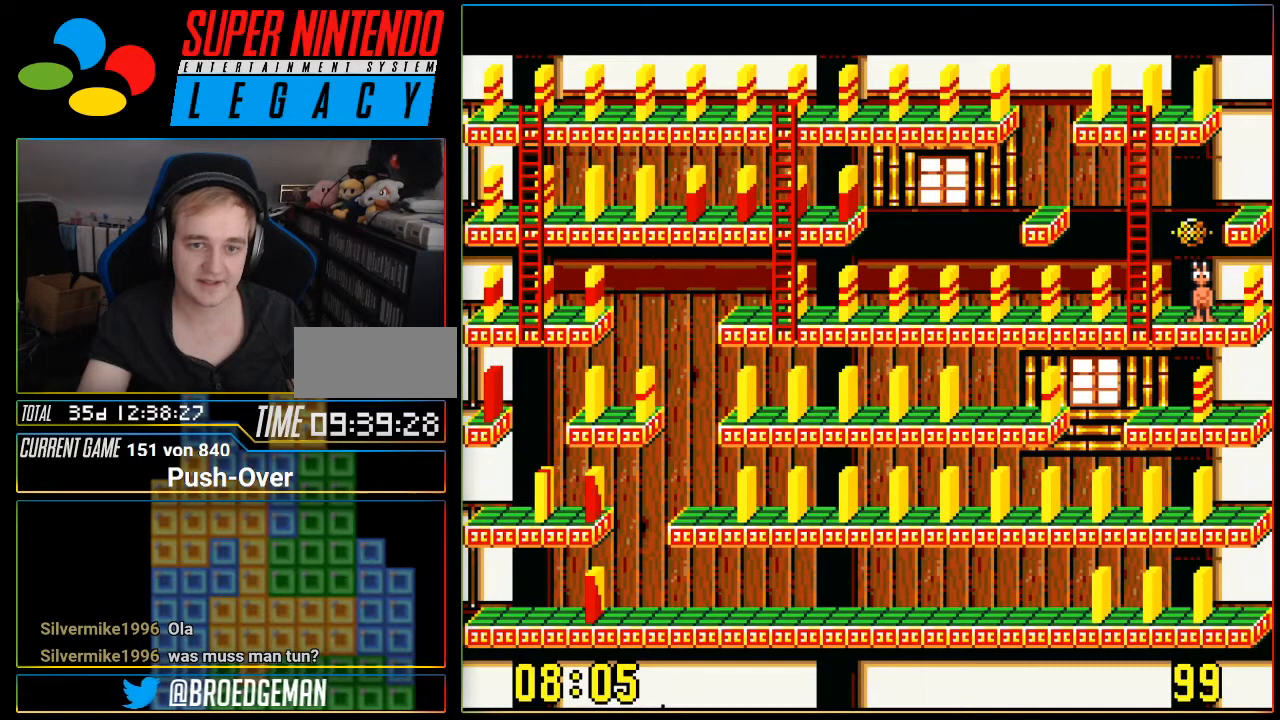
{"buttons": ["DPAD_LEFT"], "events": [[134, "DPAD_LEFT", "down"]]}
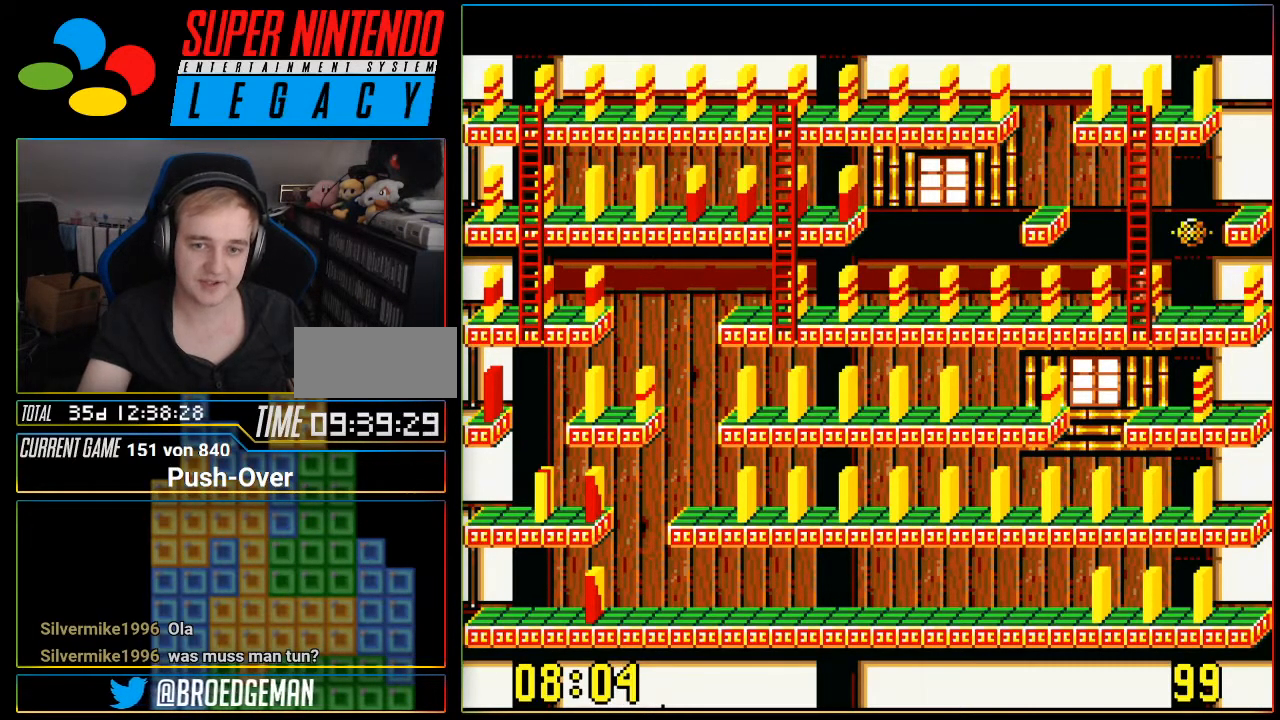
{"buttons": ["DPAD_LEFT"], "events": []}
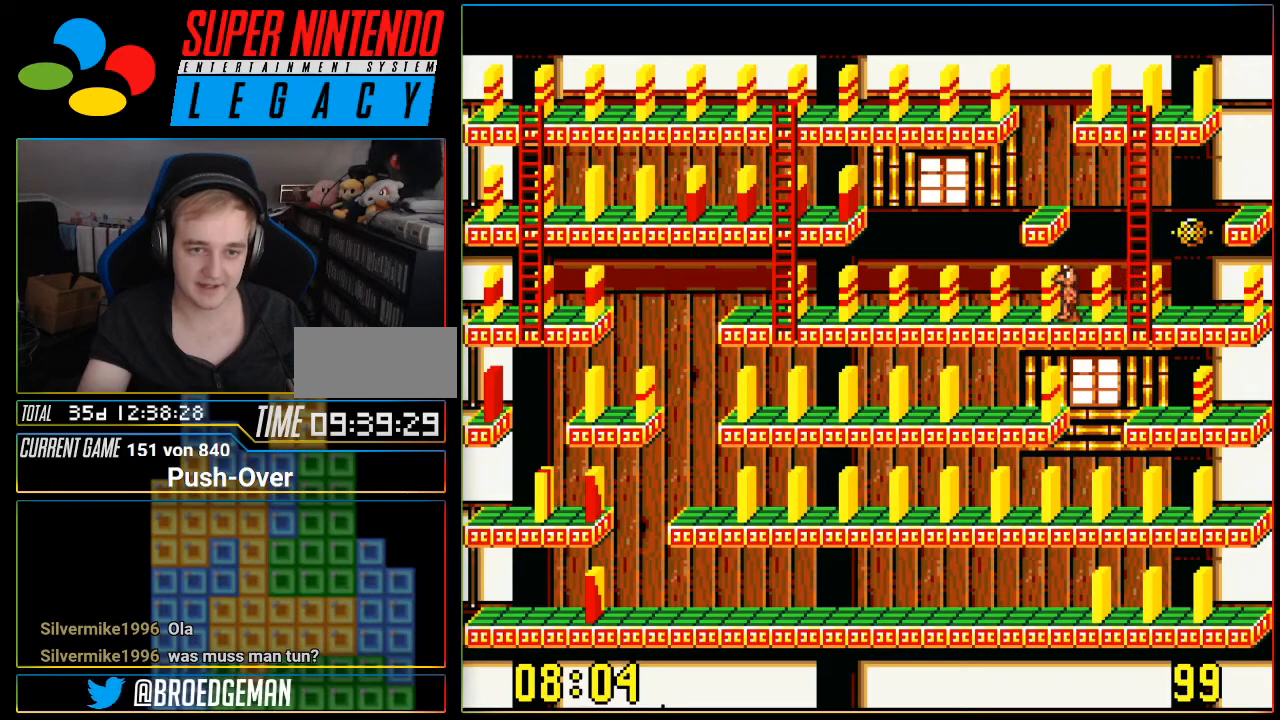
{"buttons": ["DPAD_LEFT"], "events": []}
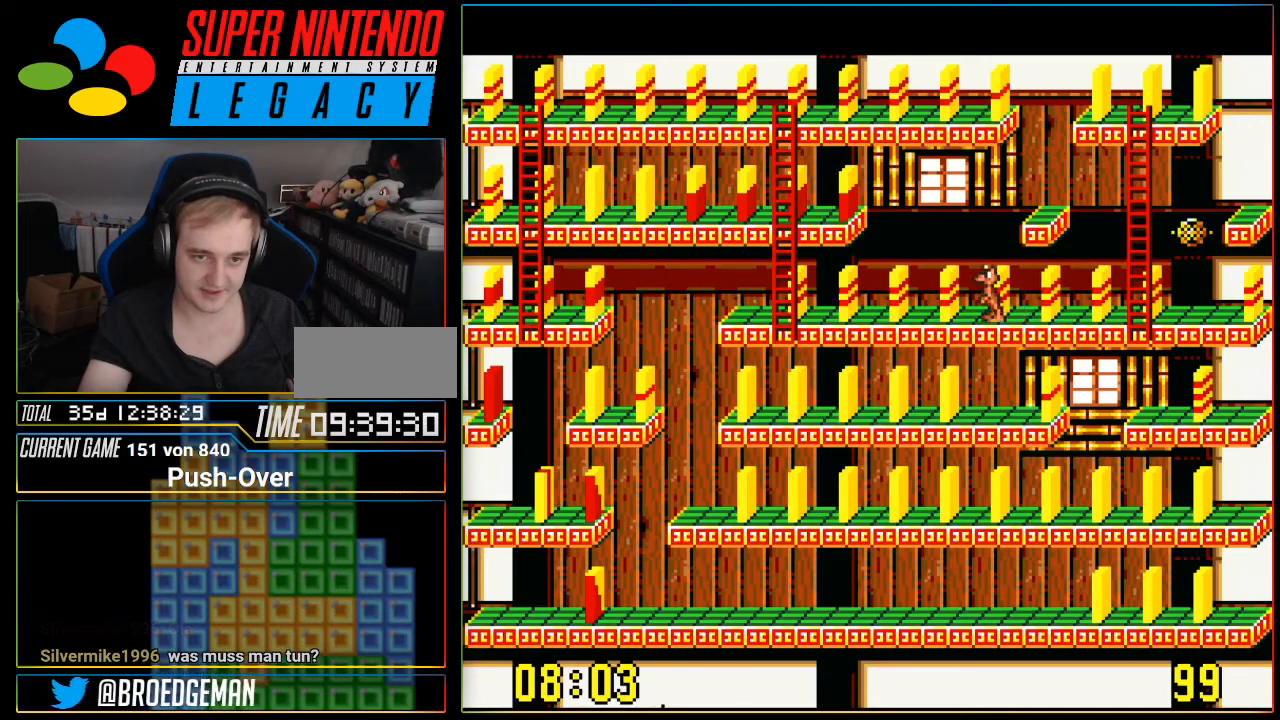
{"buttons": ["DPAD_LEFT"], "events": []}
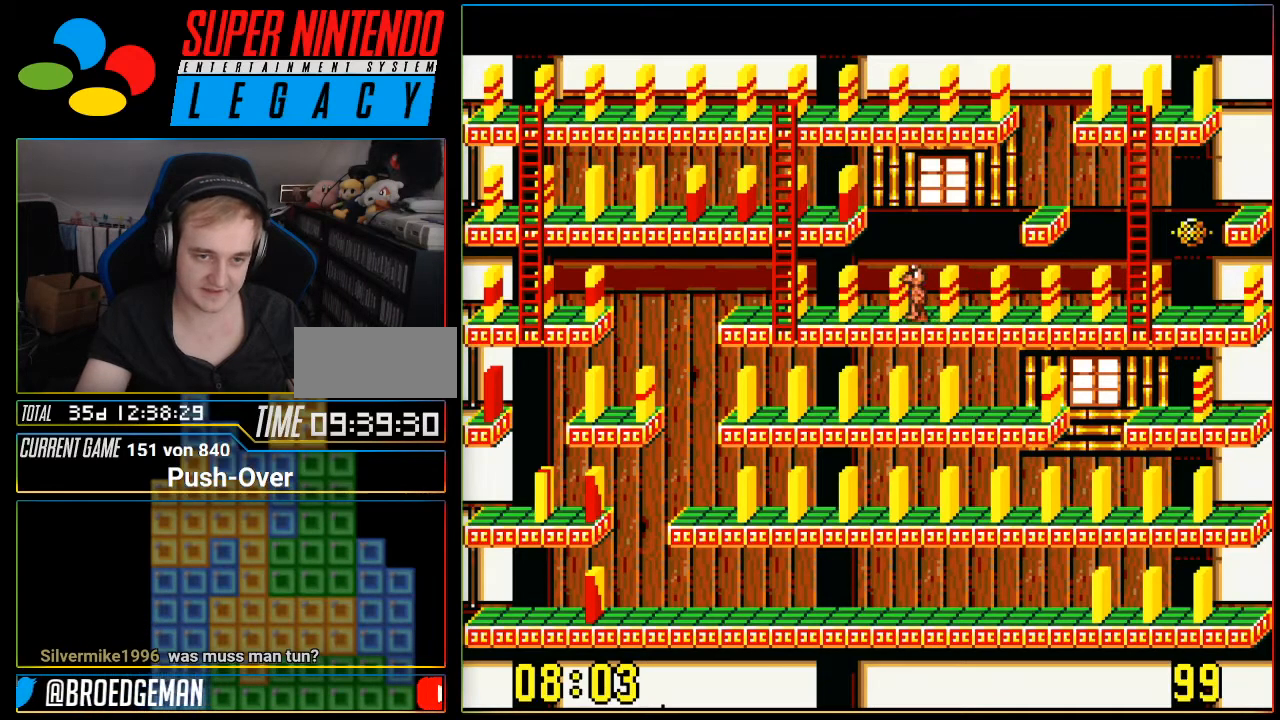
{"buttons": [], "events": [[151, "DPAD_LEFT", "up"]]}
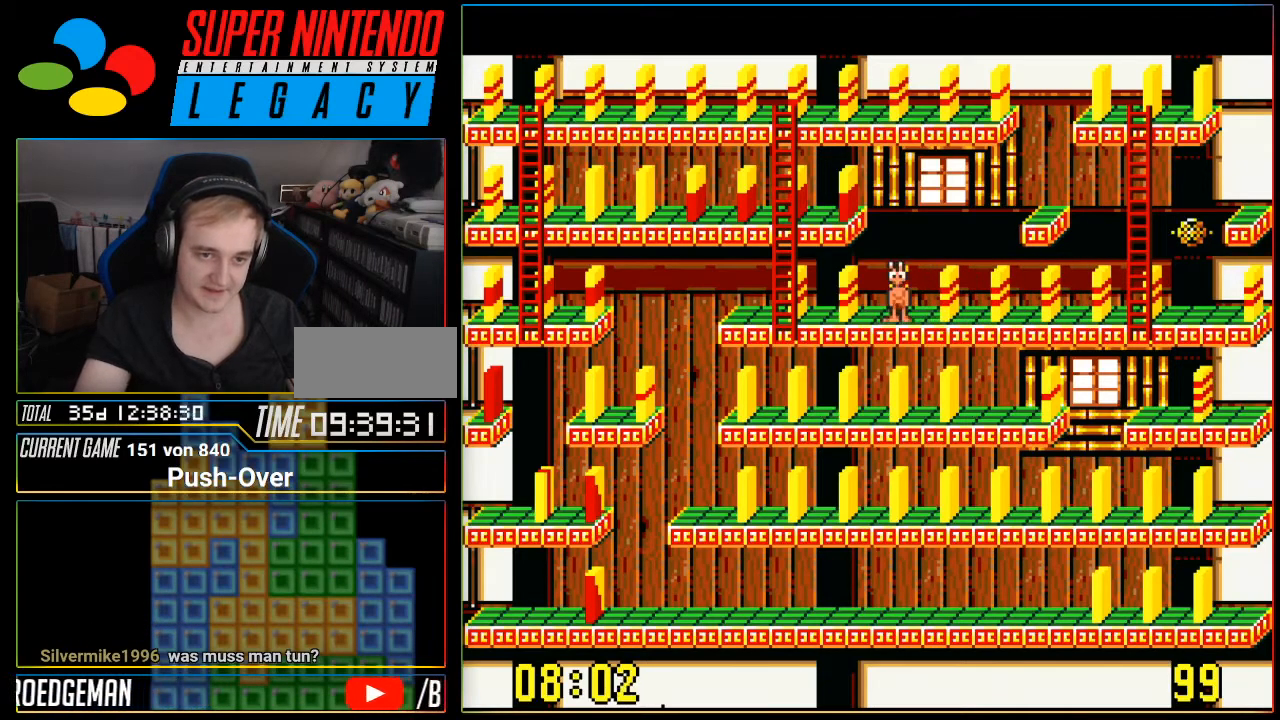
{"buttons": [], "events": []}
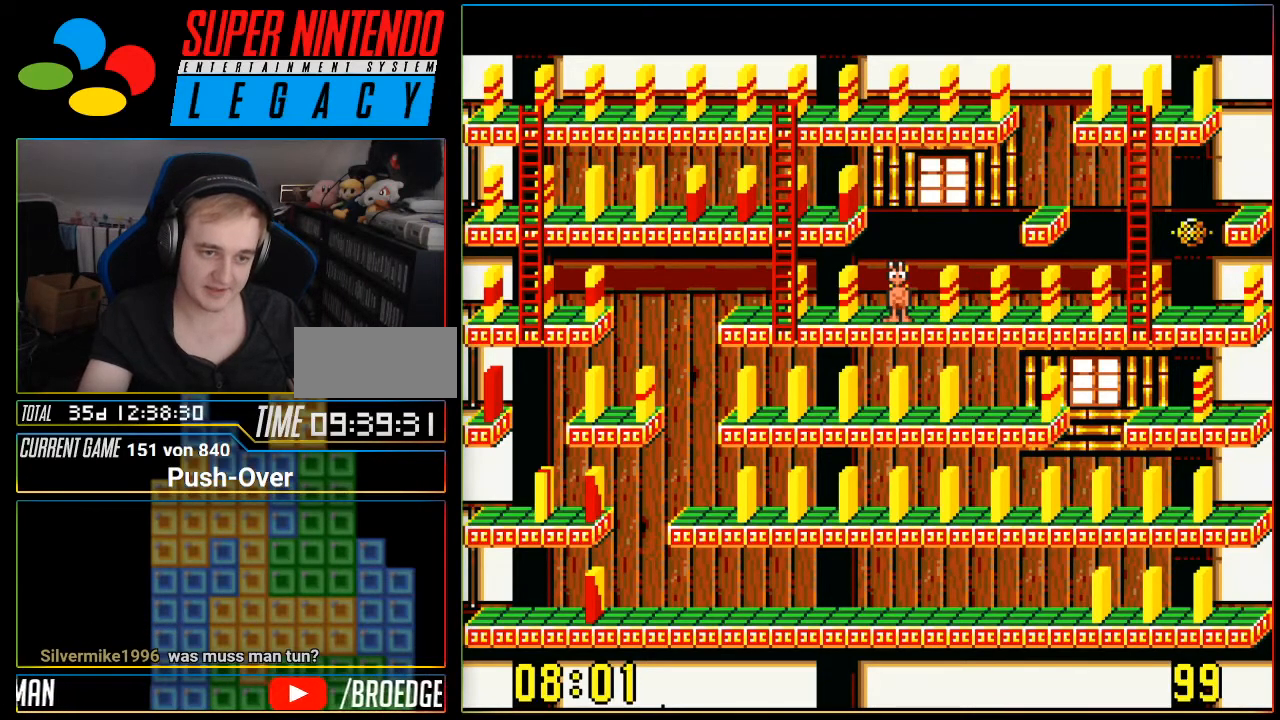
{"buttons": [], "events": []}
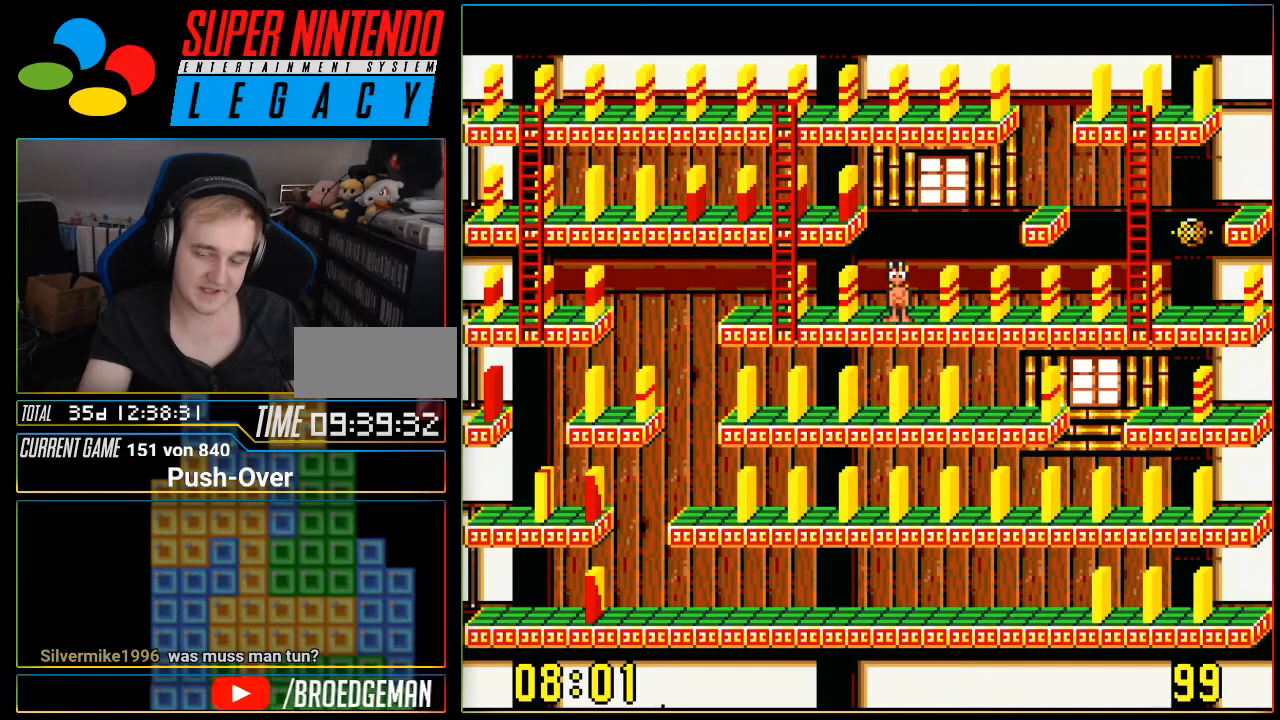
{"buttons": [], "events": []}
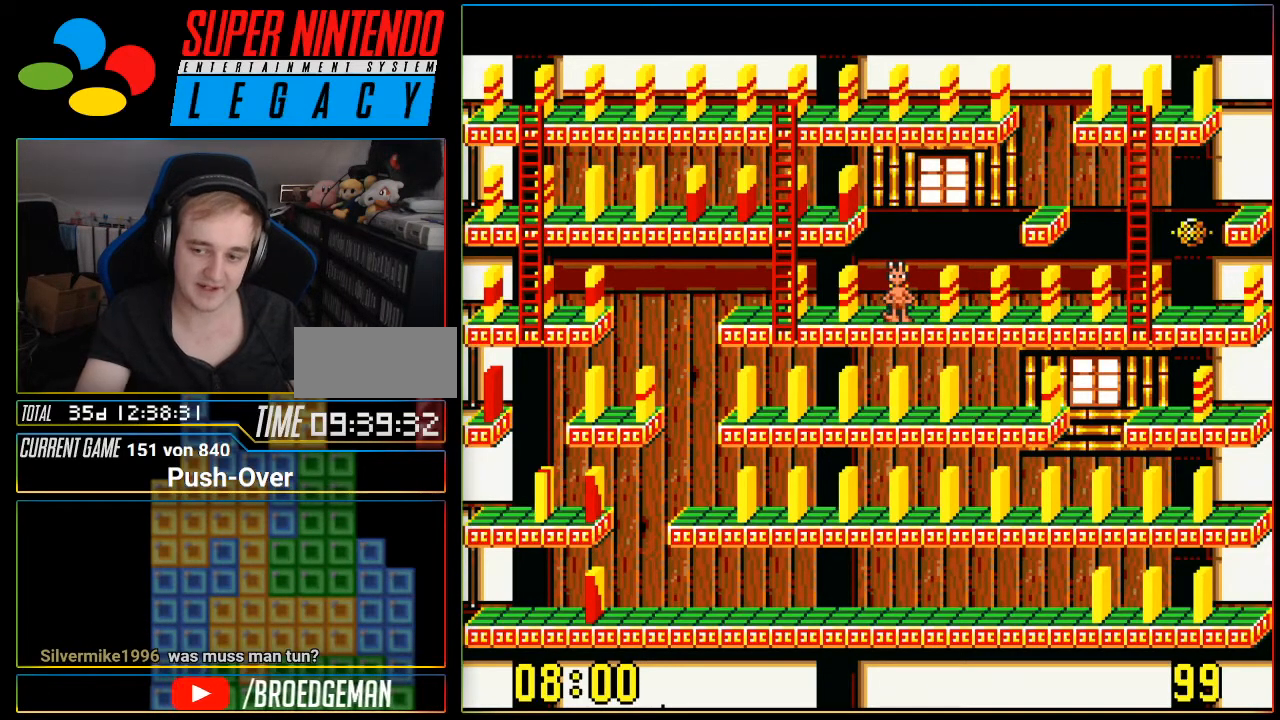
{"buttons": [], "events": []}
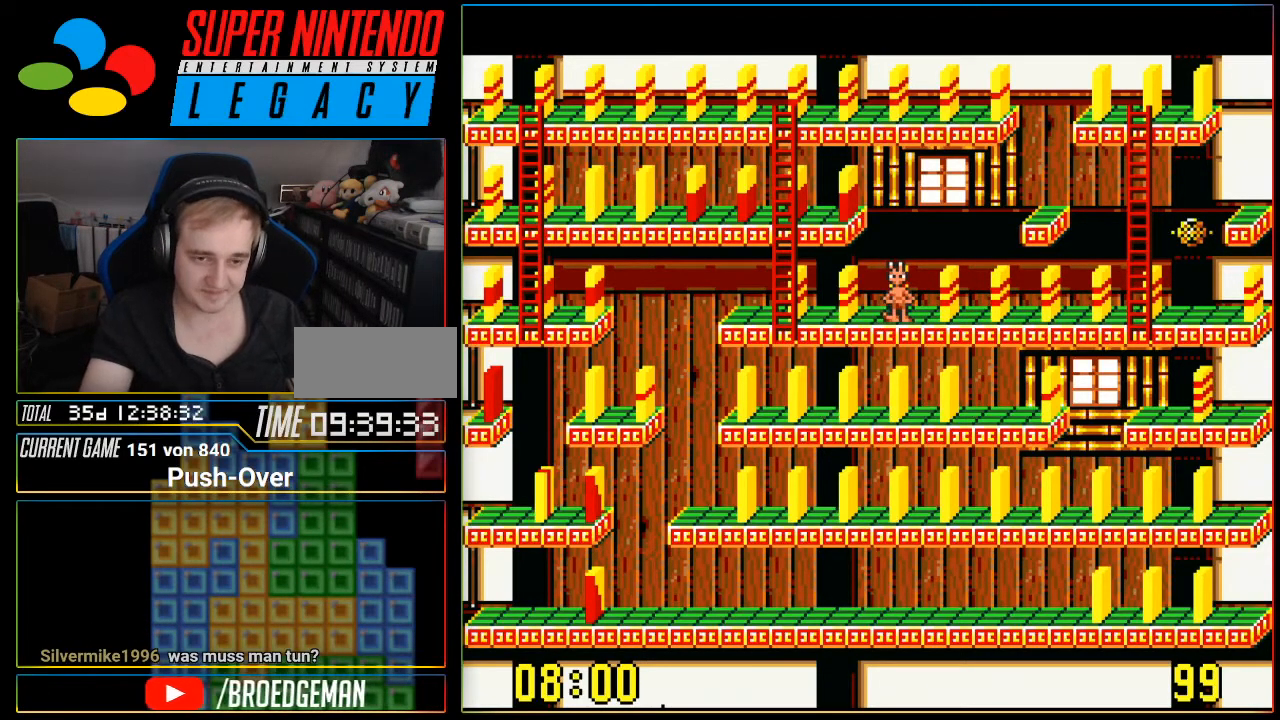
{"buttons": [], "events": []}
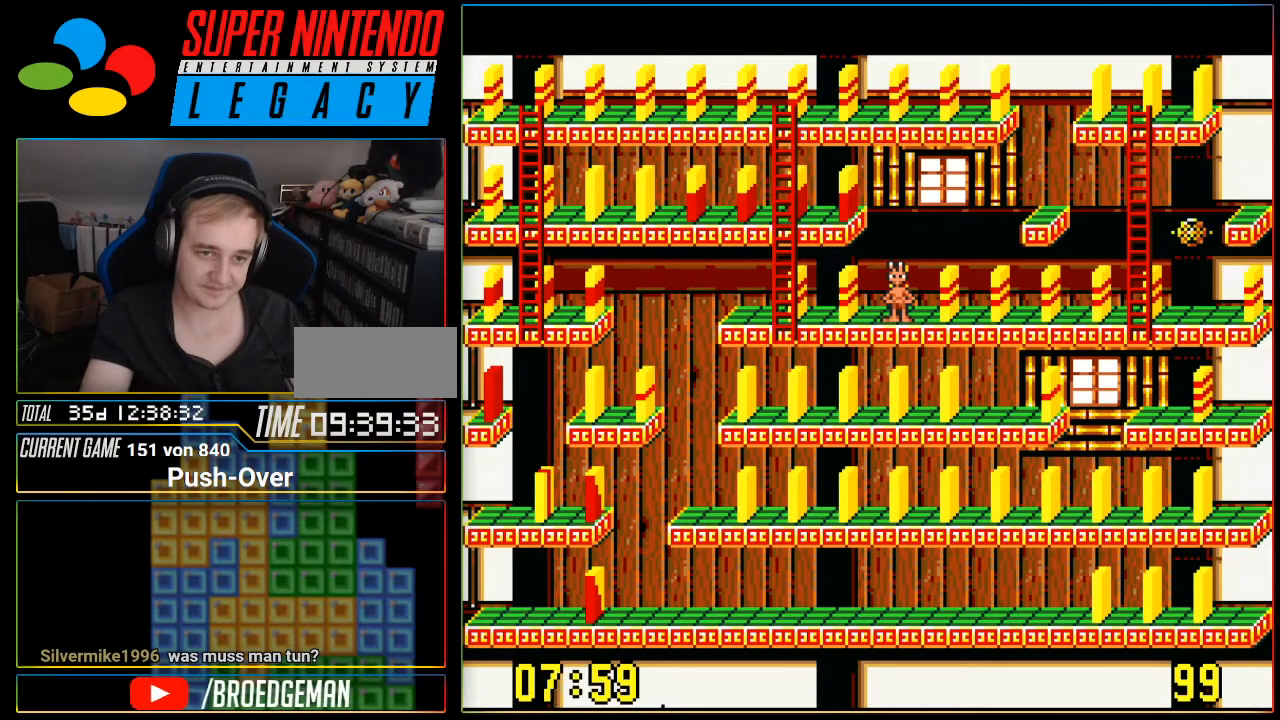
{"buttons": ["DPAD_RIGHT"], "events": [[151, "DPAD_RIGHT", "down"]]}
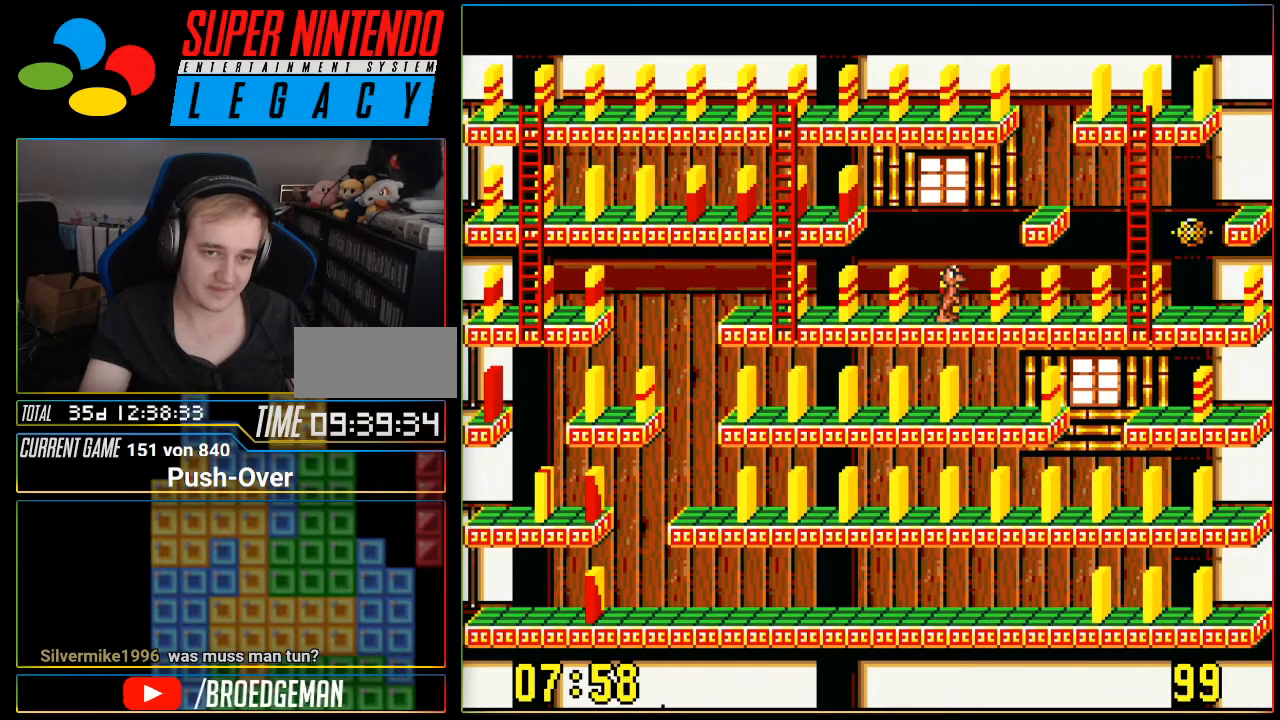
{"buttons": [], "events": [[500, "DPAD_RIGHT", "up"]]}
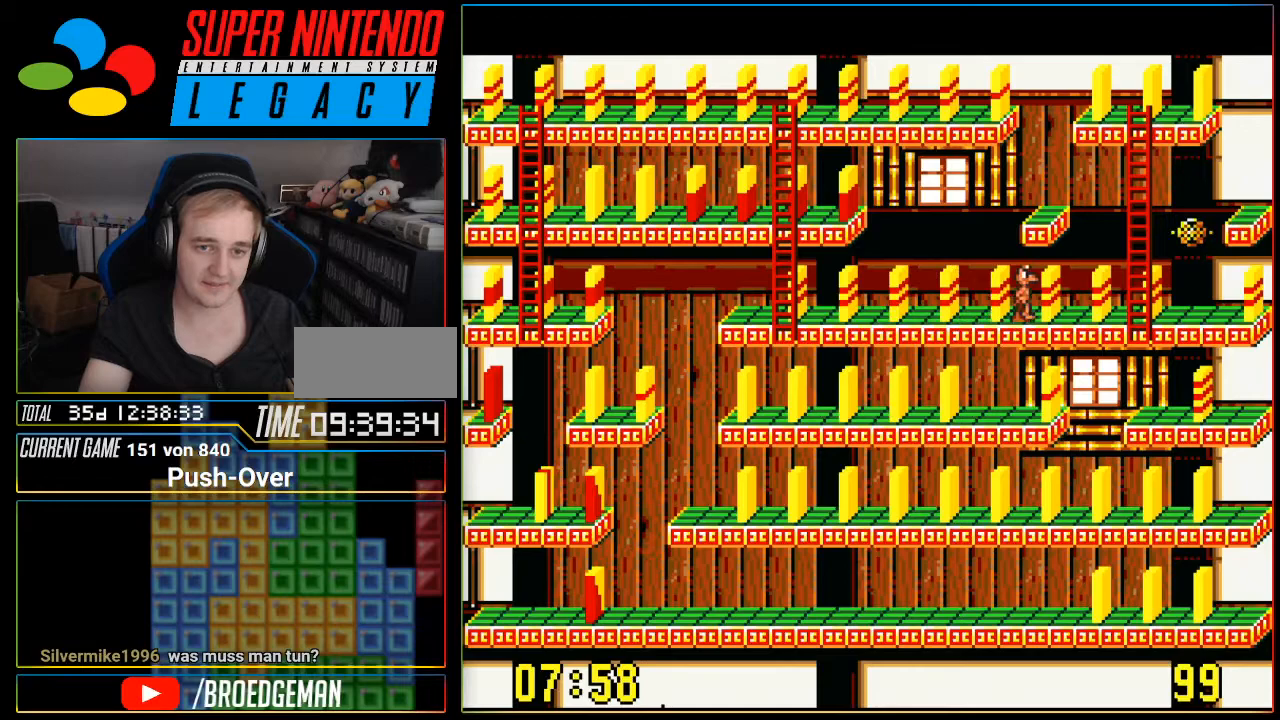
{"buttons": ["DPAD_LEFT"], "events": [[184, "DPAD_LEFT", "down"]]}